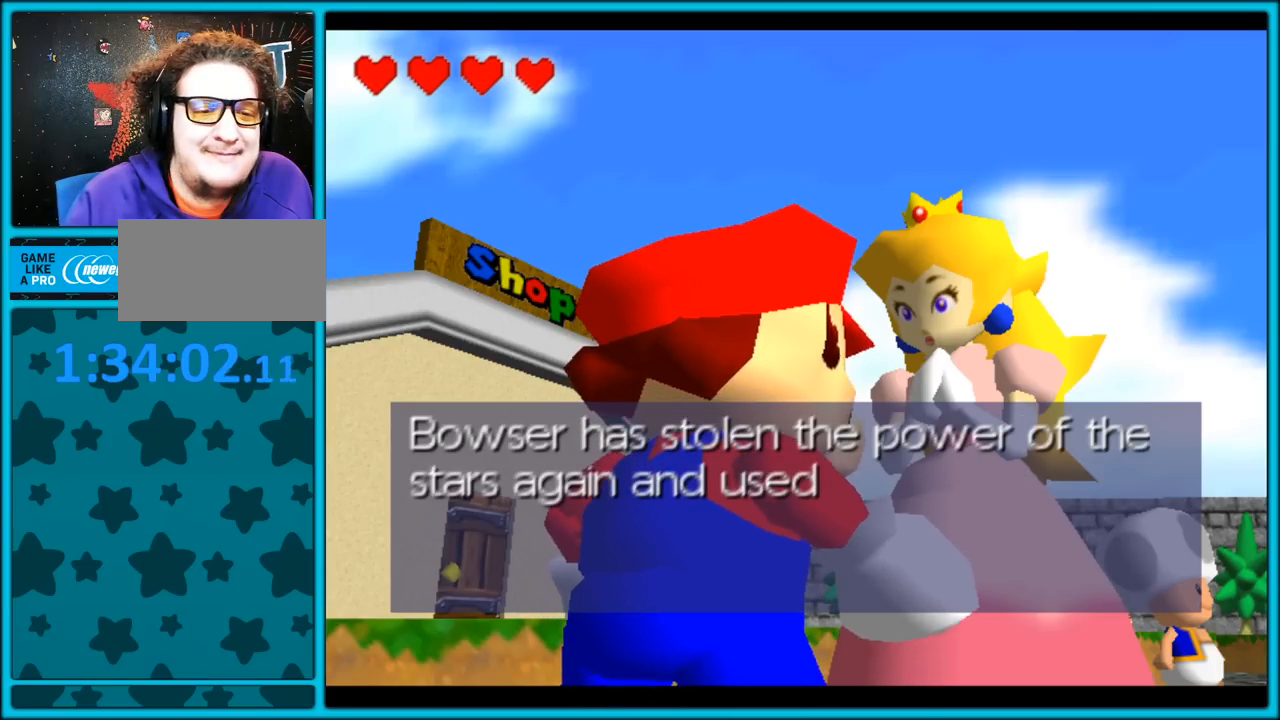
Gameplay with a controller (Nintendo layout); each line is a JSON object with the inputs held at the frame after it (dt_ms = milliseconds from this image to that frame). "button_events" lists button changes between this image and that frame as [ms after this image, input, new state], when the widget could be followed in between (sticks are given only as held states). Not read: L1 L3 R3.
{"dt_ms": 500, "buttons": [], "left_stick": "center", "button_events": []}
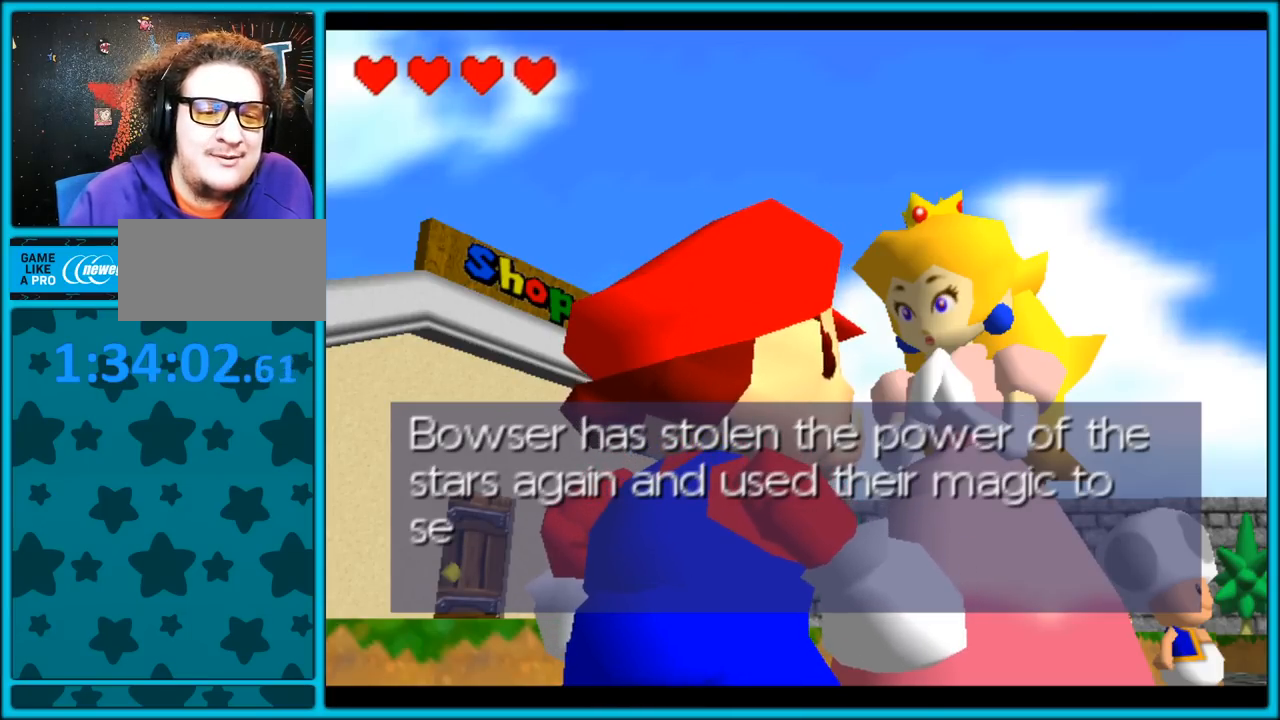
{"dt_ms": 500, "buttons": [], "left_stick": "center", "button_events": []}
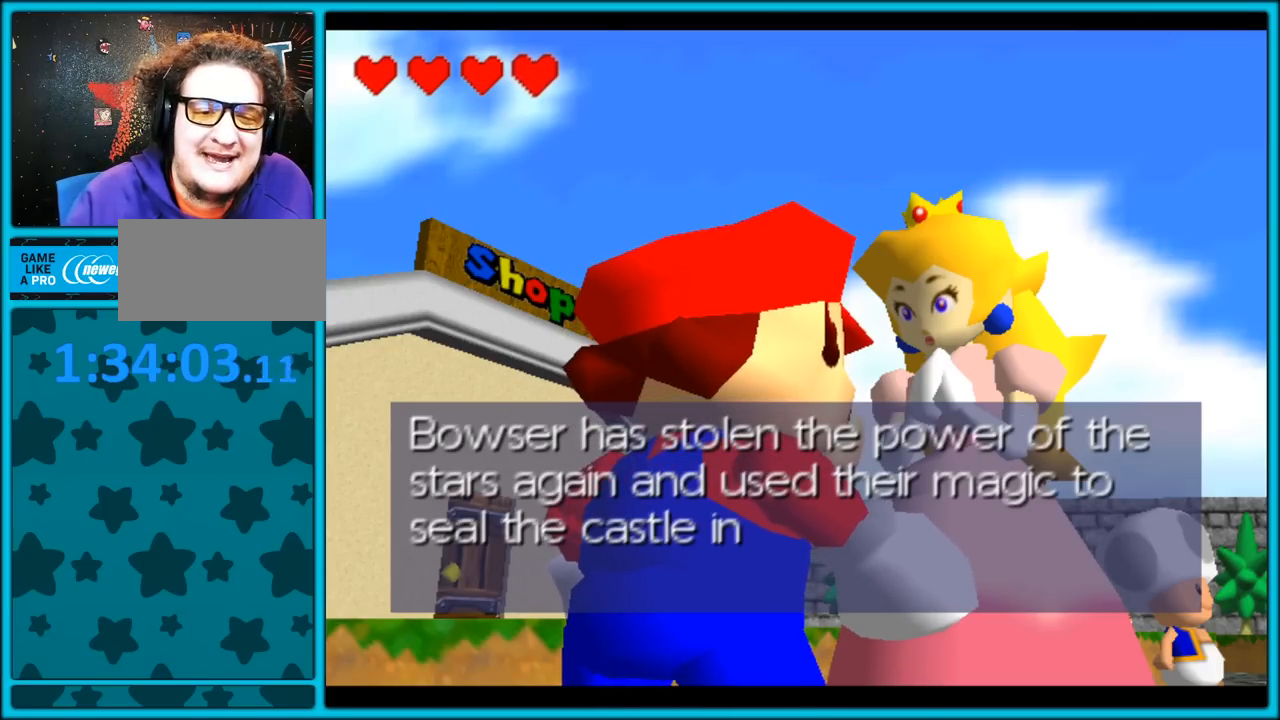
{"dt_ms": 500, "buttons": [], "left_stick": "center", "button_events": []}
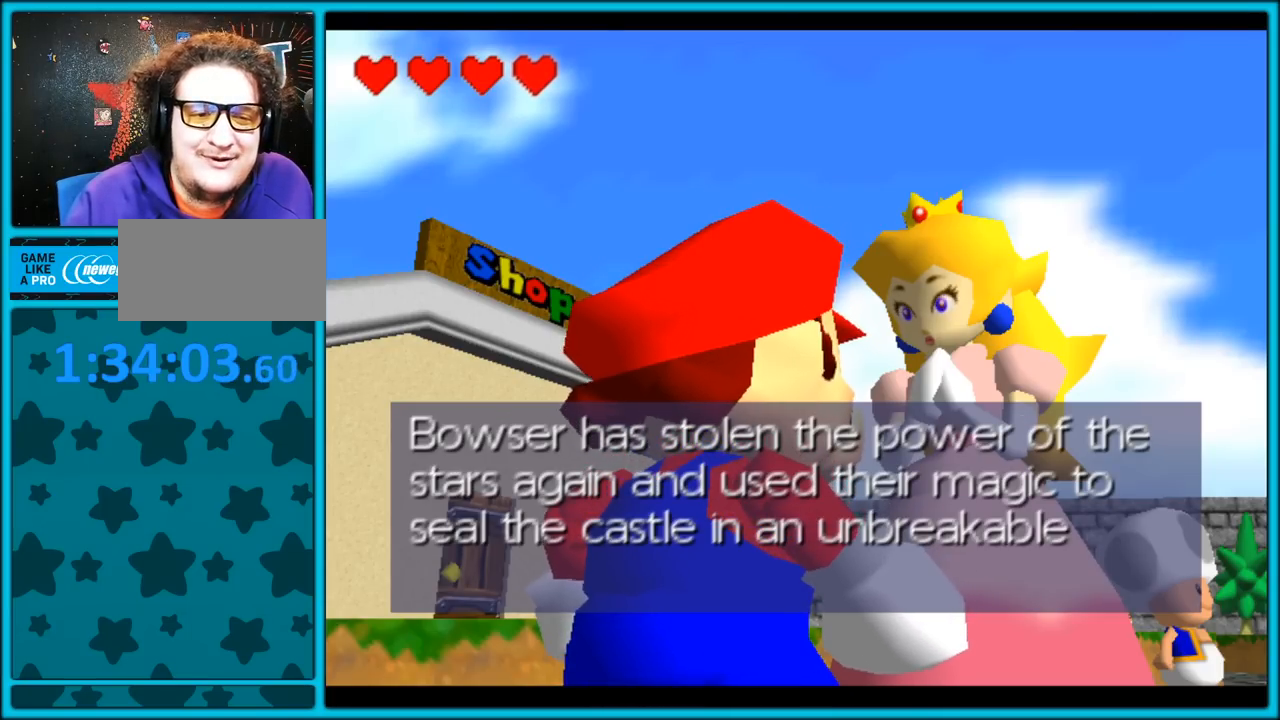
{"dt_ms": 500, "buttons": [], "left_stick": "center", "button_events": []}
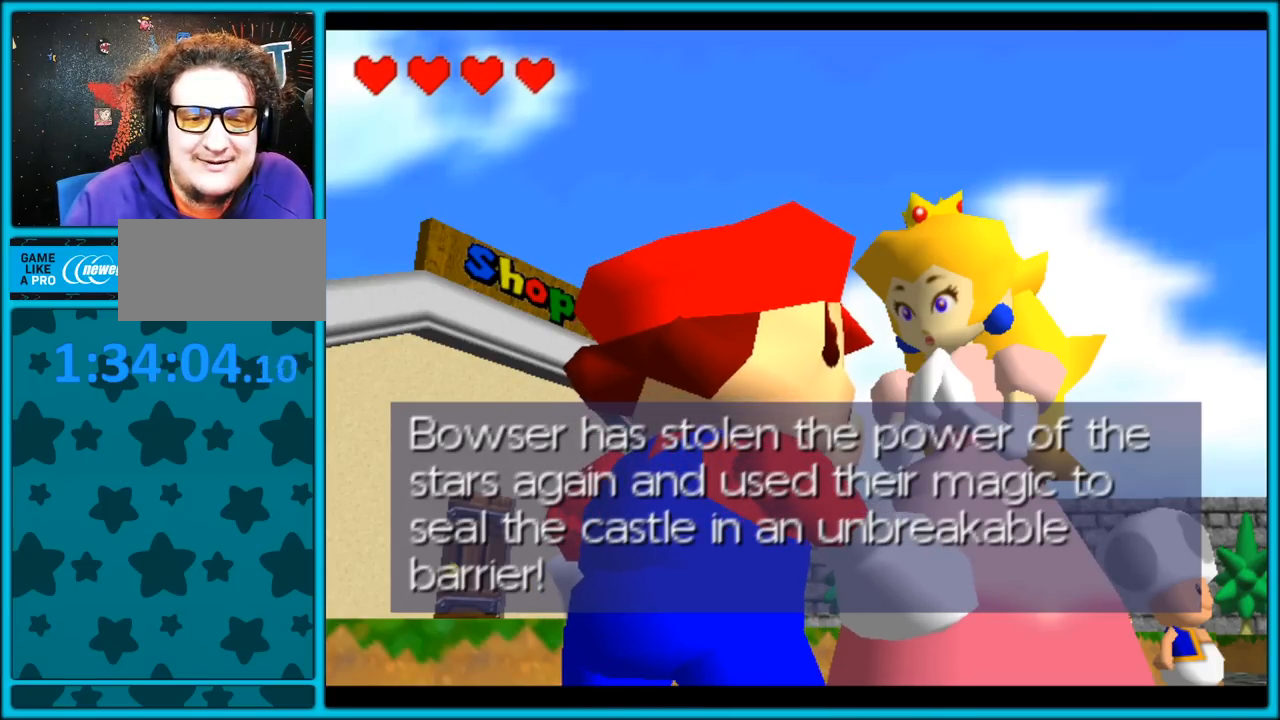
{"dt_ms": 500, "buttons": [], "left_stick": "center", "button_events": []}
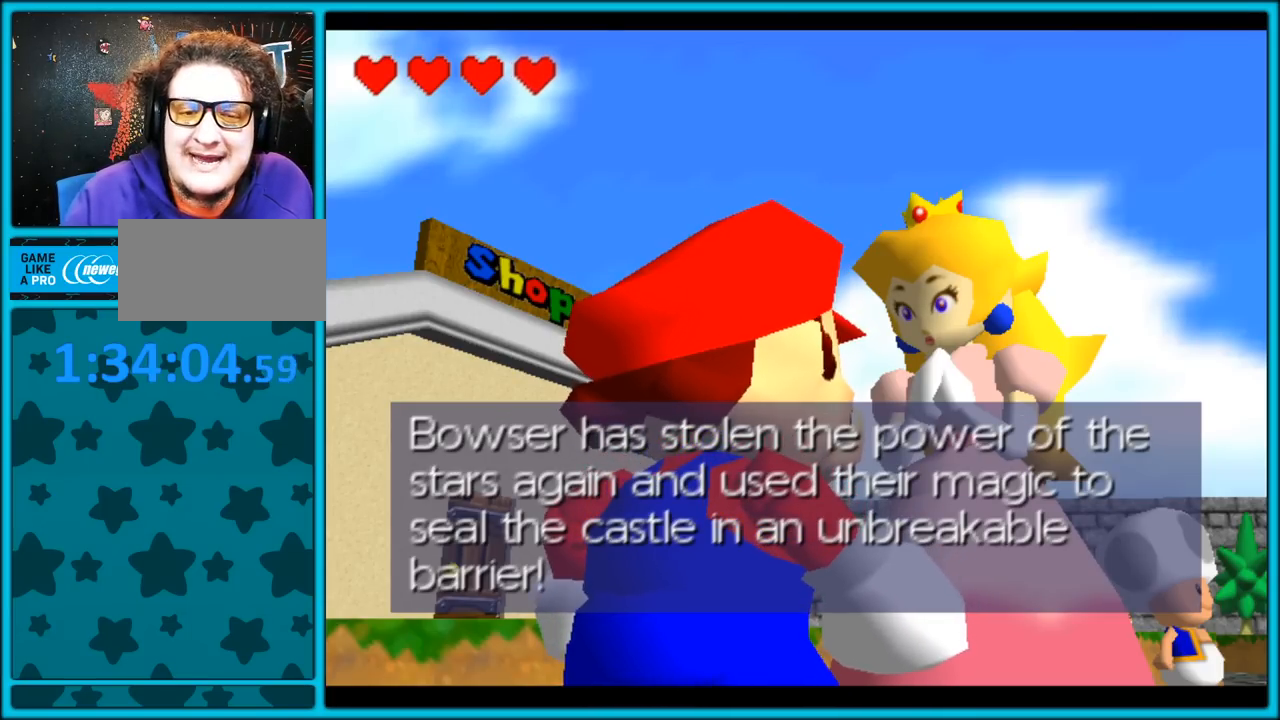
{"dt_ms": 500, "buttons": [], "left_stick": "center", "button_events": []}
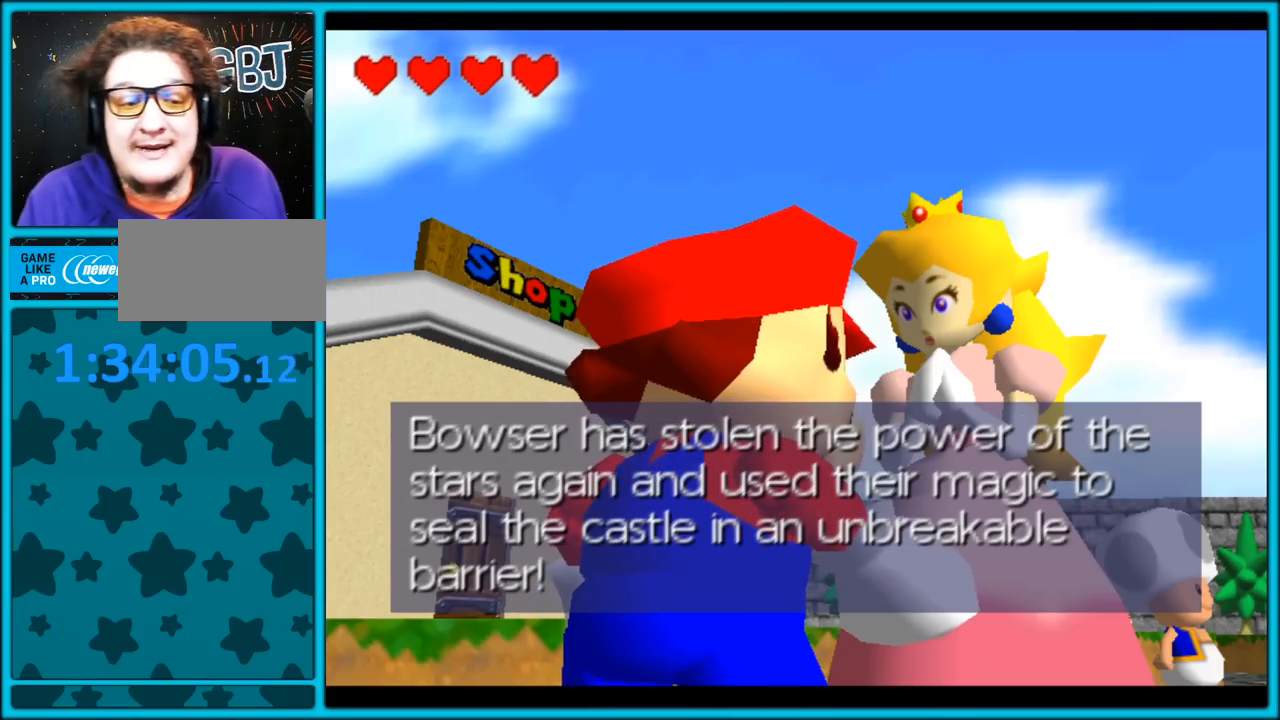
{"dt_ms": 500, "buttons": [], "left_stick": "center", "button_events": []}
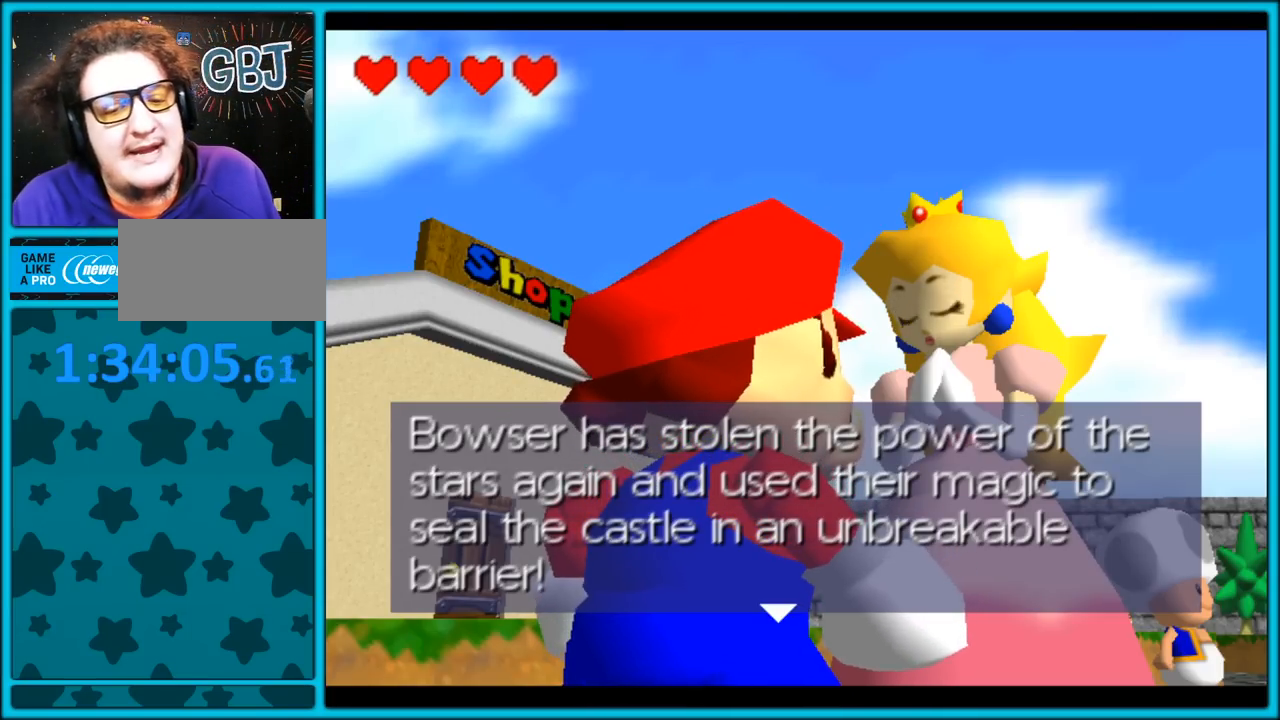
{"dt_ms": 500, "buttons": [], "left_stick": "center", "button_events": [[267, "A", "down"], [417, "A", "up"]]}
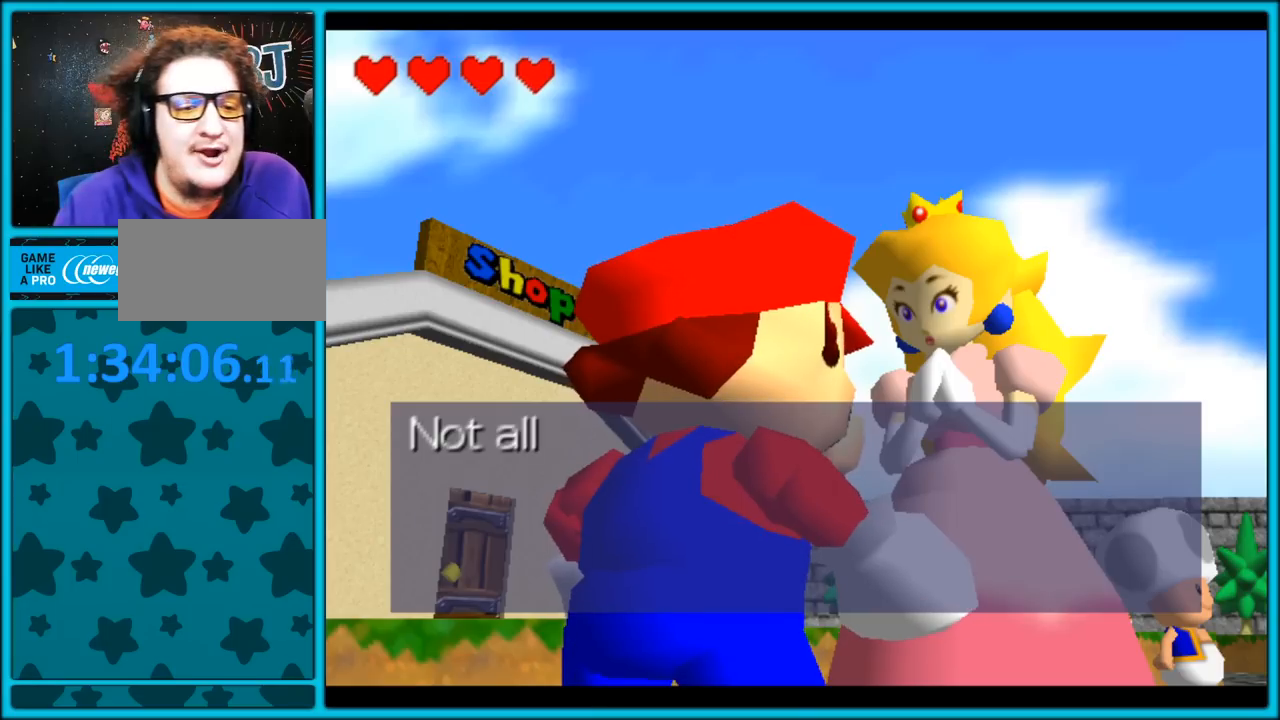
{"dt_ms": 500, "buttons": [], "left_stick": "left", "button_events": []}
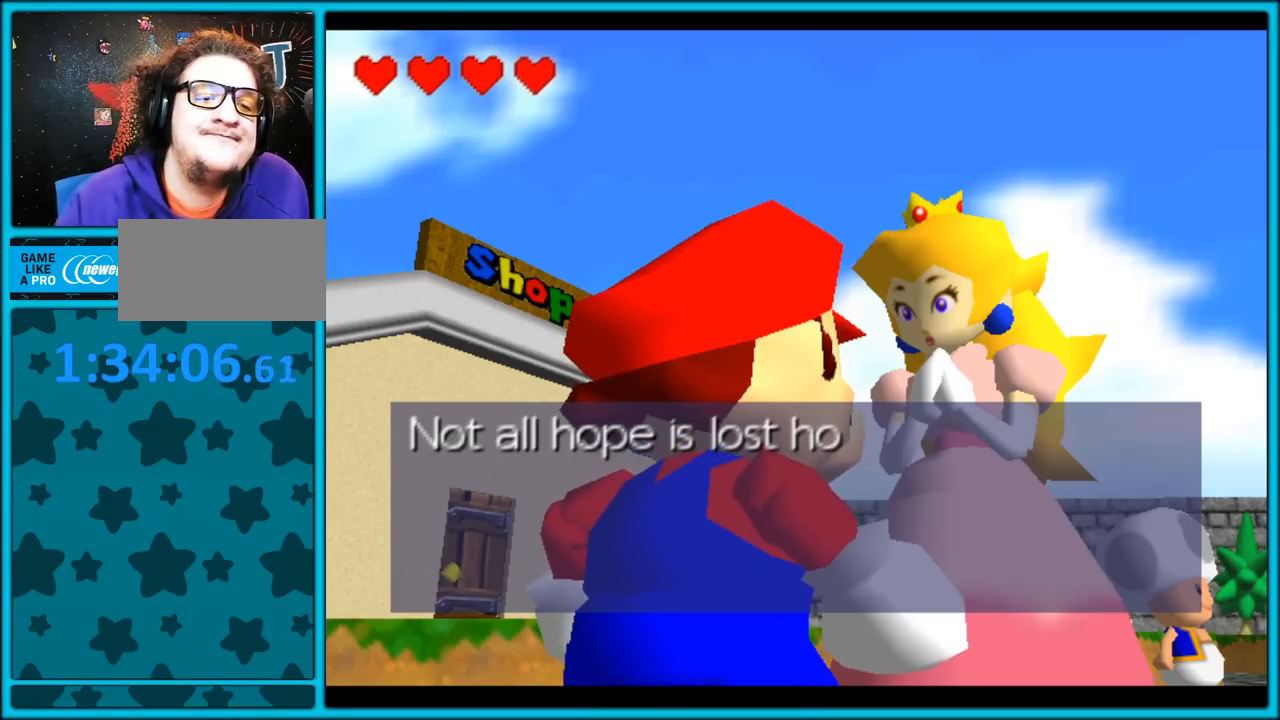
{"dt_ms": 500, "buttons": [], "left_stick": "center", "button_events": []}
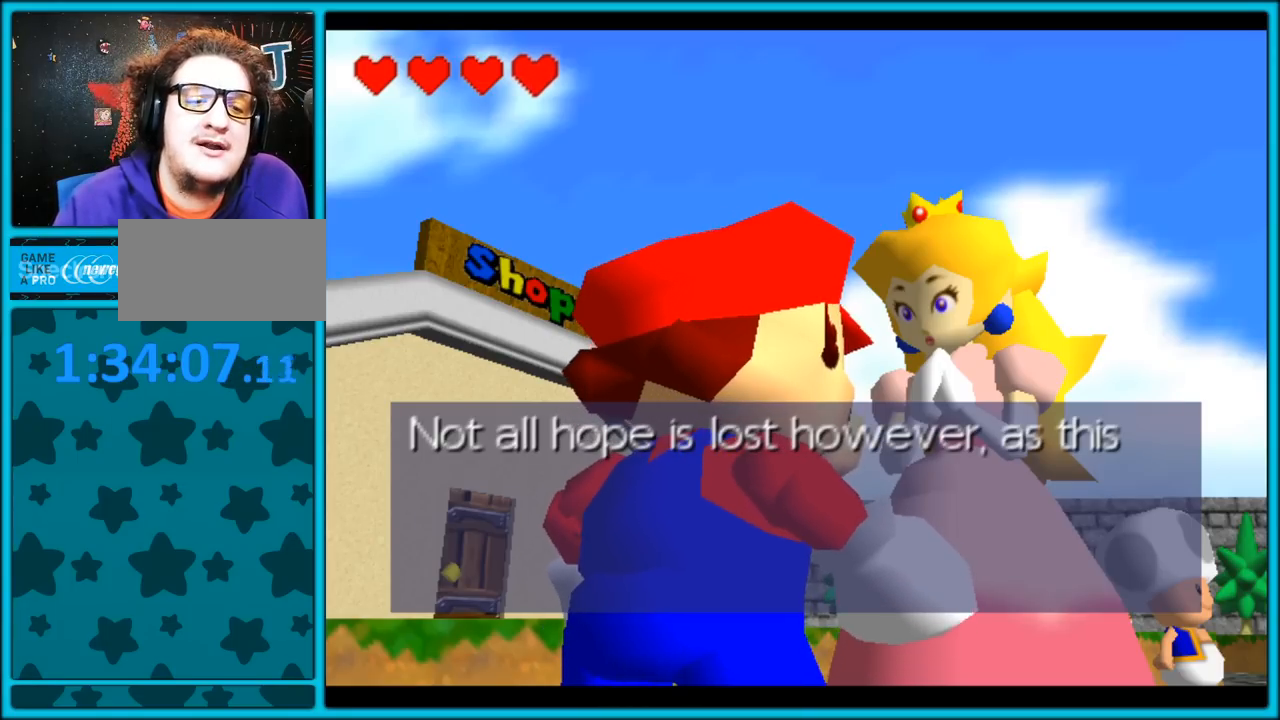
{"dt_ms": 500, "buttons": [], "left_stick": "center", "button_events": []}
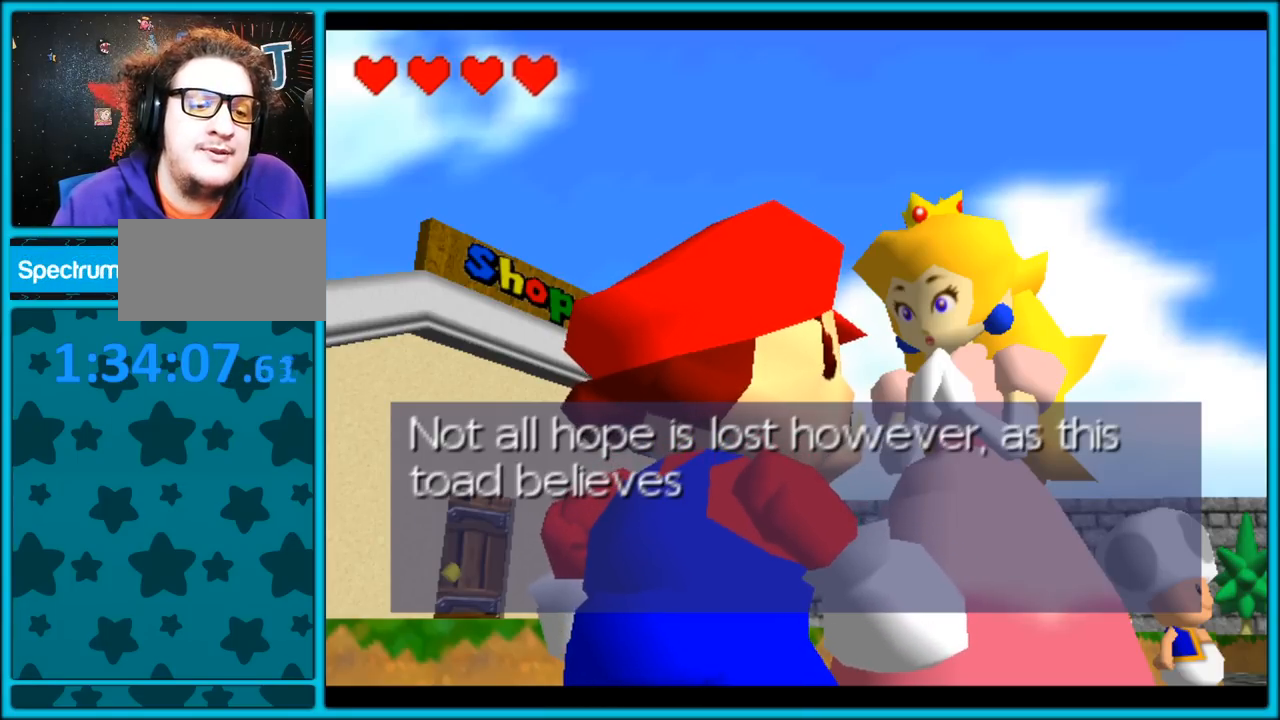
{"dt_ms": 500, "buttons": [], "left_stick": "center", "button_events": []}
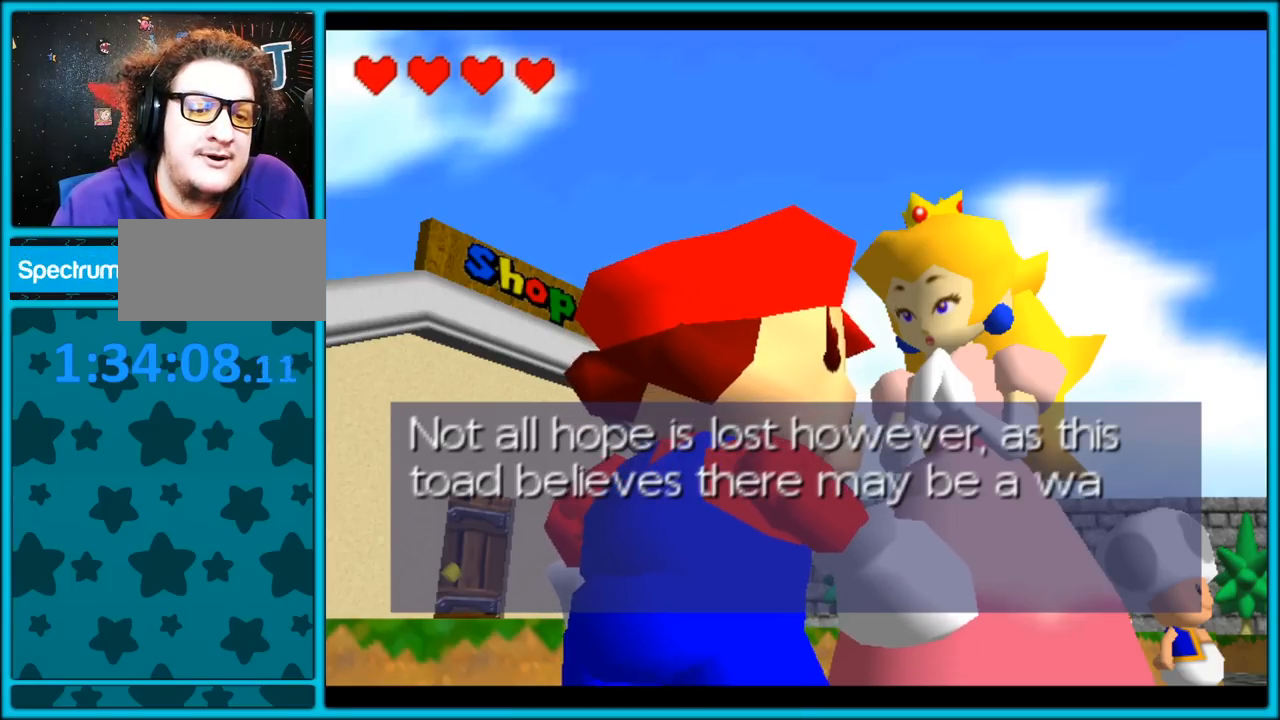
{"dt_ms": 500, "buttons": [], "left_stick": "center", "button_events": []}
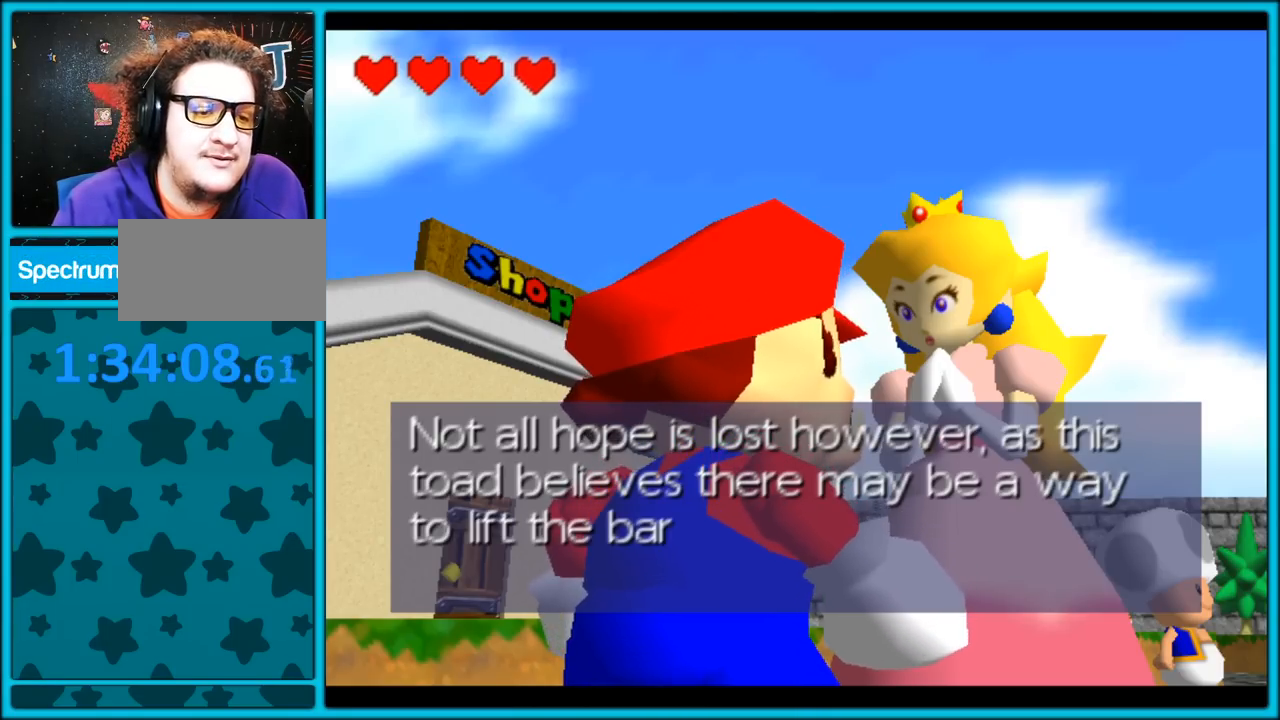
{"dt_ms": 500, "buttons": [], "left_stick": "center", "button_events": []}
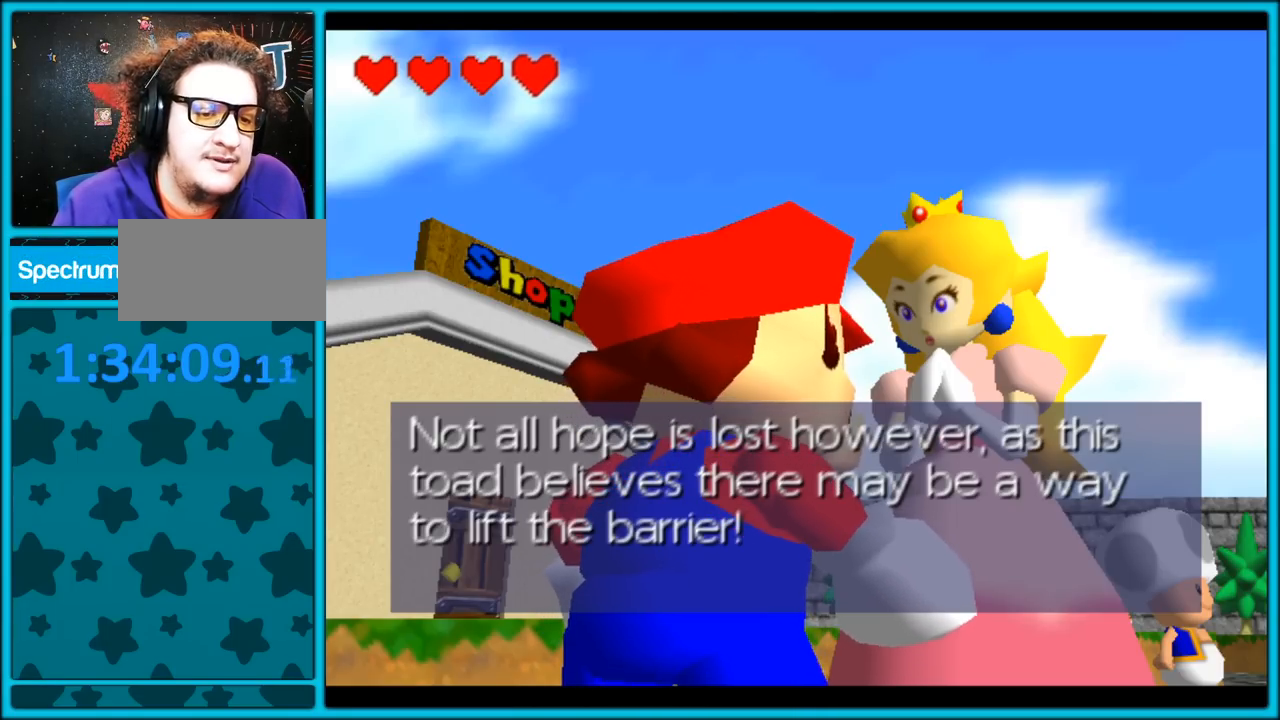
{"dt_ms": 500, "buttons": [], "left_stick": "center", "button_events": []}
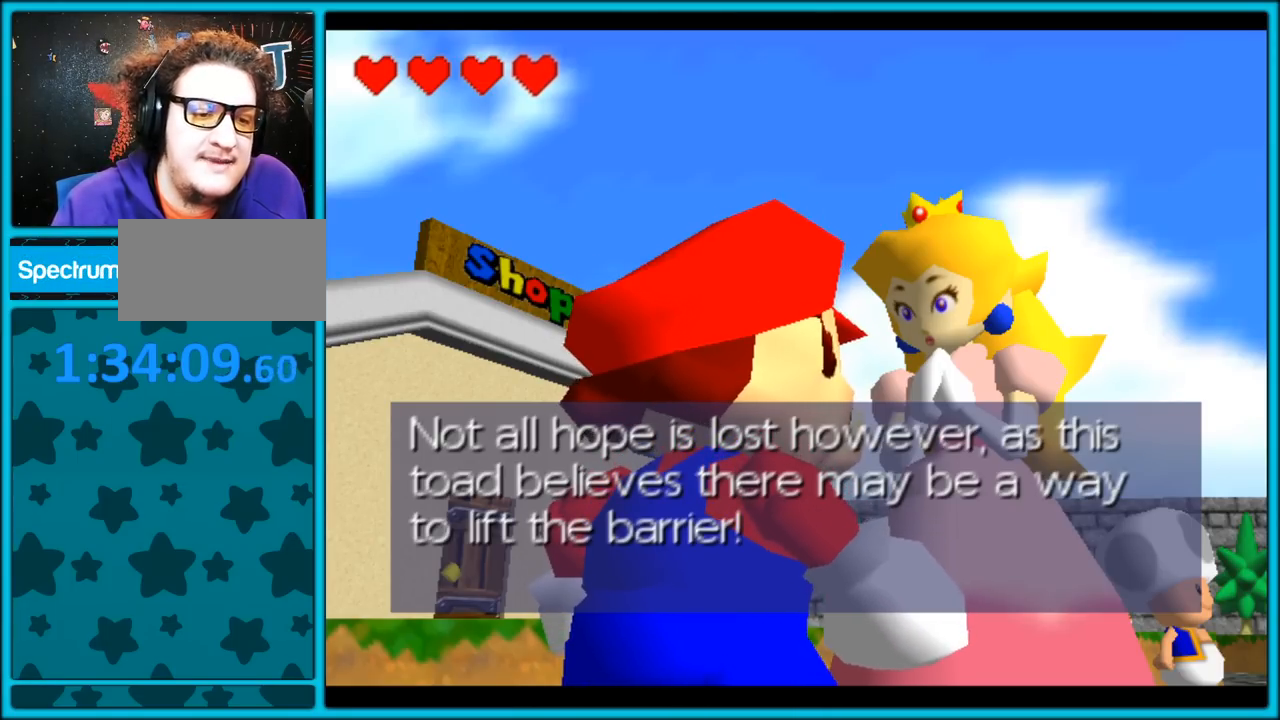
{"dt_ms": 500, "buttons": ["A"], "left_stick": "center", "button_events": [[500, "A", "down"]]}
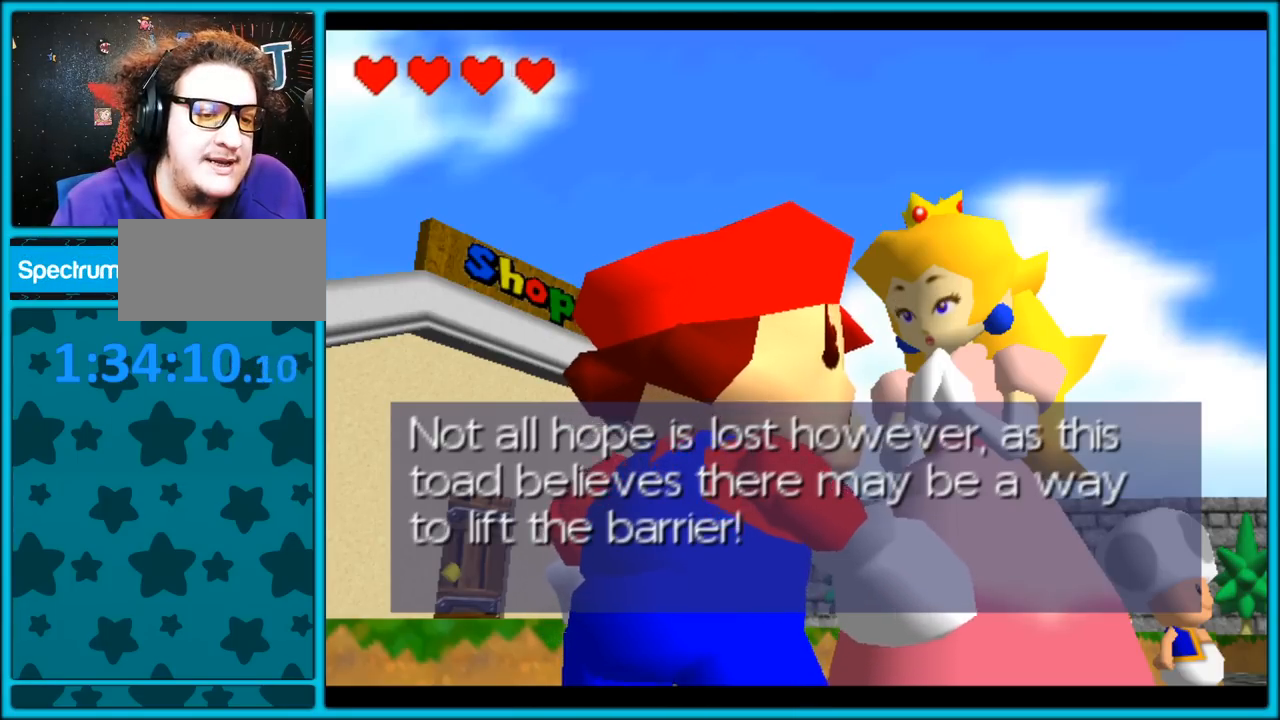
{"dt_ms": 1000, "buttons": ["C_LEFT"], "left_stick": "down-right", "button_events": [[117, "A", "up"], [883, "C_LEFT", "down"]]}
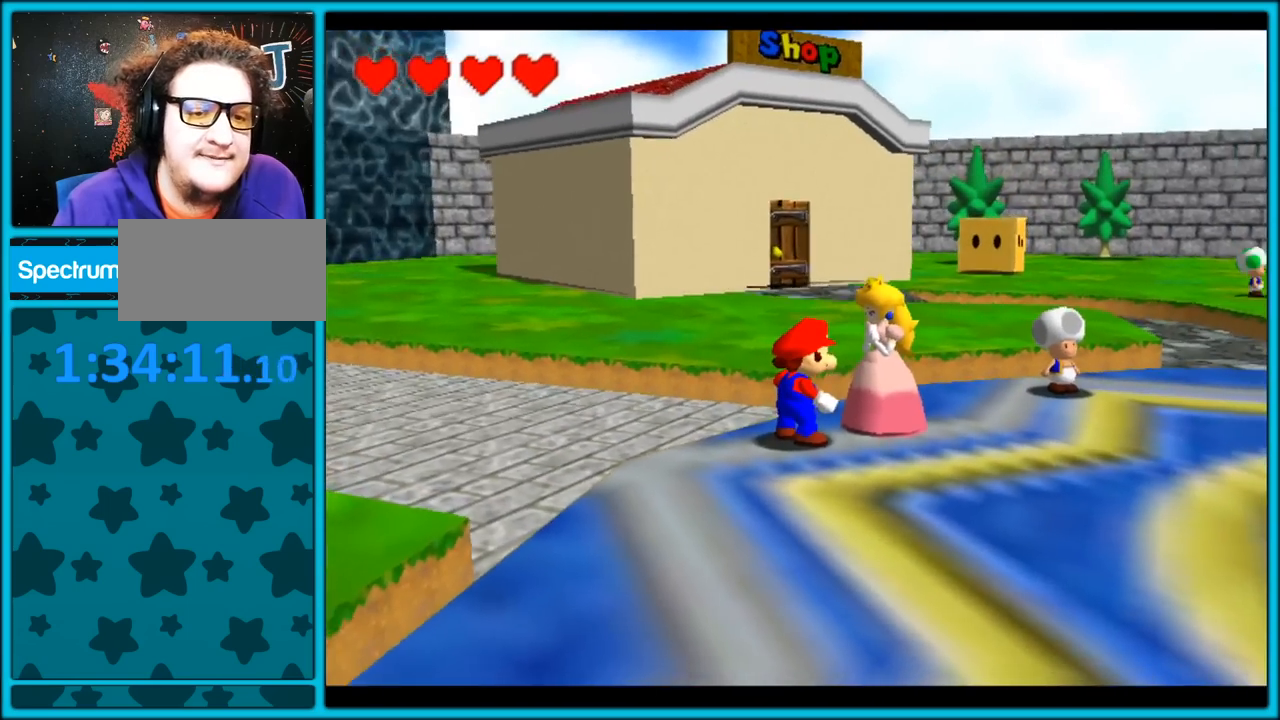
{"dt_ms": 500, "buttons": [], "left_stick": "right", "button_events": [[50, "C_DOWN", "down"], [67, "C_DOWN", "up"], [83, "C_LEFT", "up"]]}
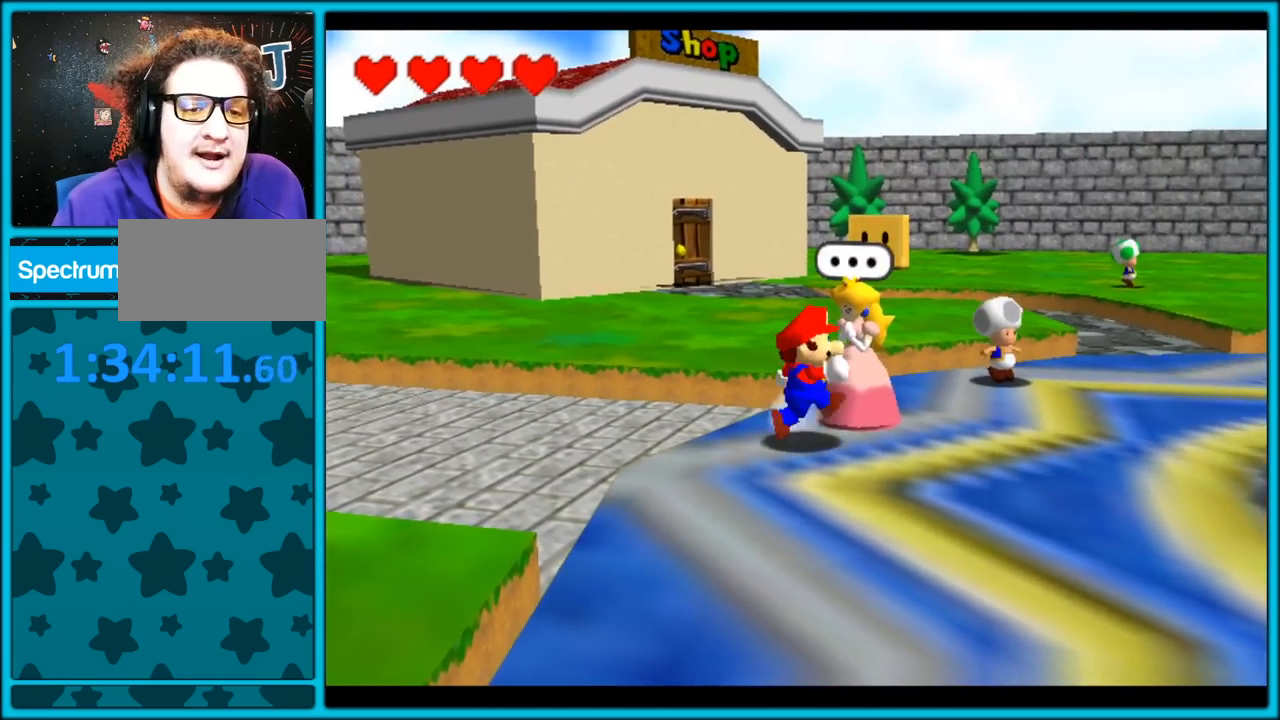
{"dt_ms": 500, "buttons": [], "left_stick": "up", "button_events": []}